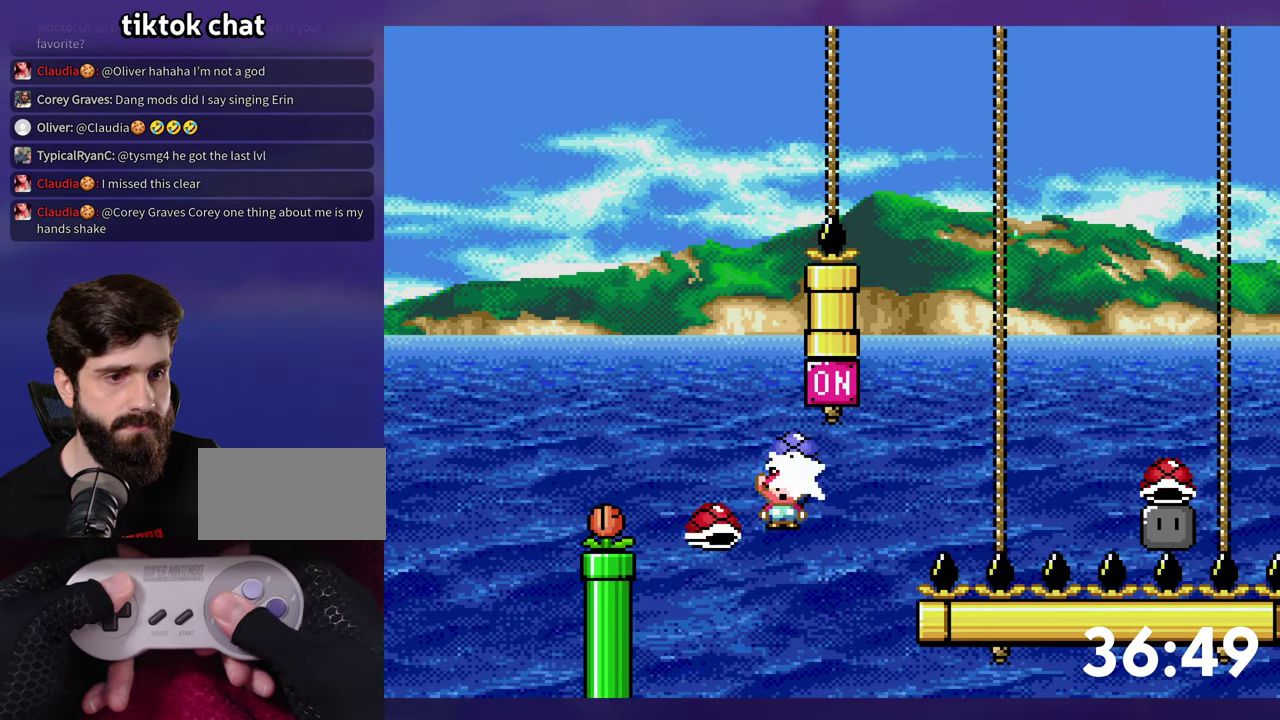
Gameplay with a controller (Nintendo layout); each line is a JSON object with the inputs held at the frame after it. "events" lists button and stick changes between this image and that frame as [ms after this image, input, new state], when the widget could be followed in between. Not read: L3 R3 SELECT START.
{"buttons": [], "events": [[83, "Y", "down"], [133, "DPAD_RIGHT", "down"], [133, "DPAD_UP", "up"], [450, "DPAD_RIGHT", "up"], [466, "Y", "up"], [483, "B", "up"]]}
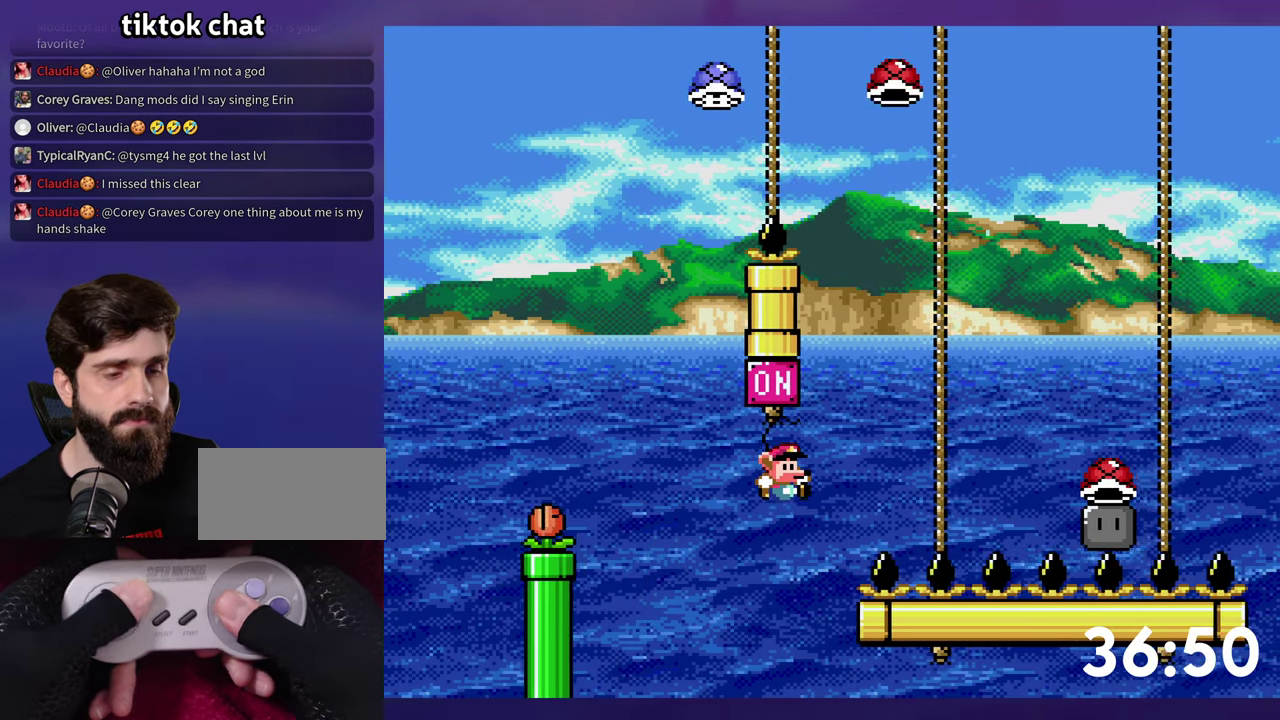
{"buttons": [], "events": [[350, "B", "down"], [466, "B", "up"]]}
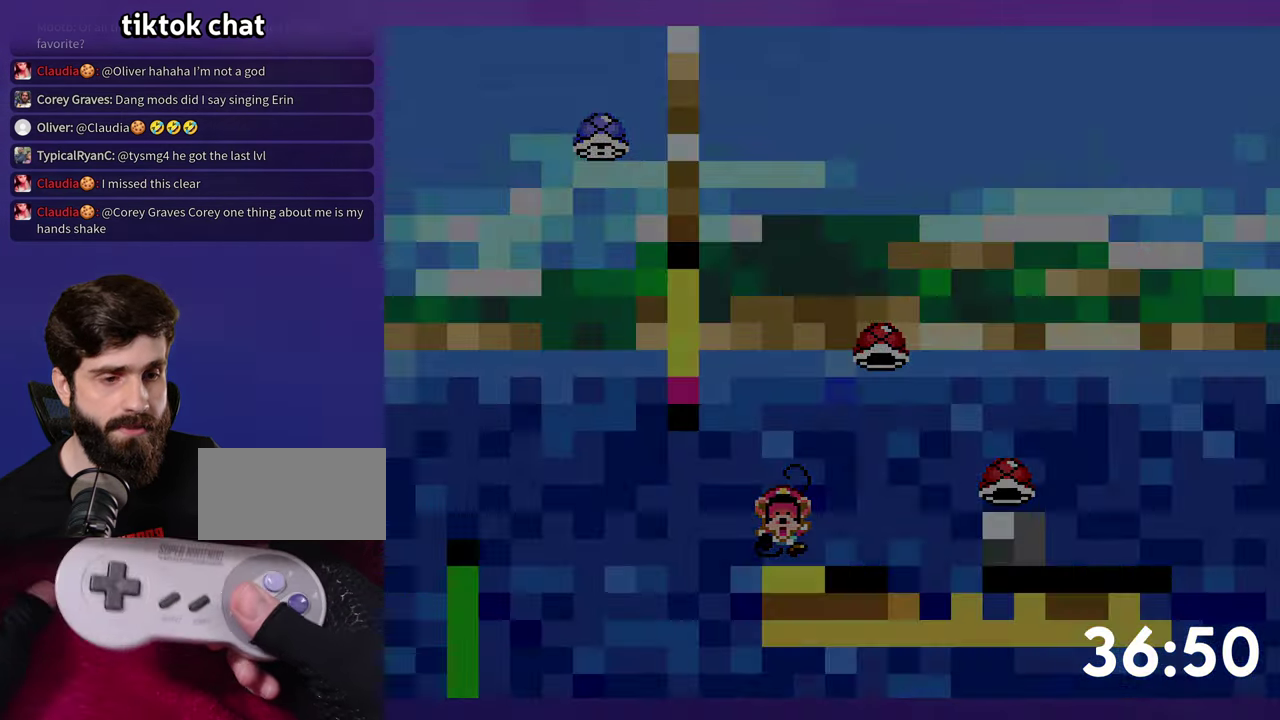
{"buttons": [], "events": [[16, "B", "down"], [233, "B", "up"]]}
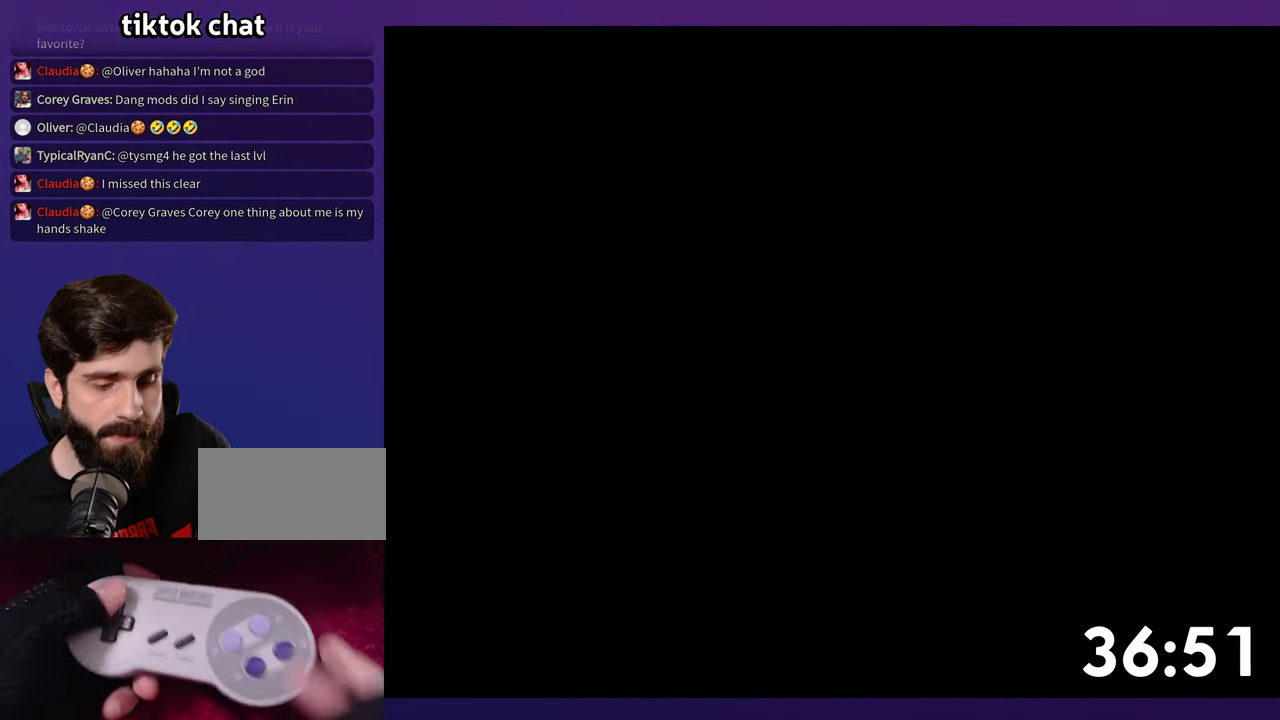
{"buttons": ["B", "DPAD_RIGHT"], "events": [[466, "DPAD_RIGHT", "down"], [500, "B", "down"]]}
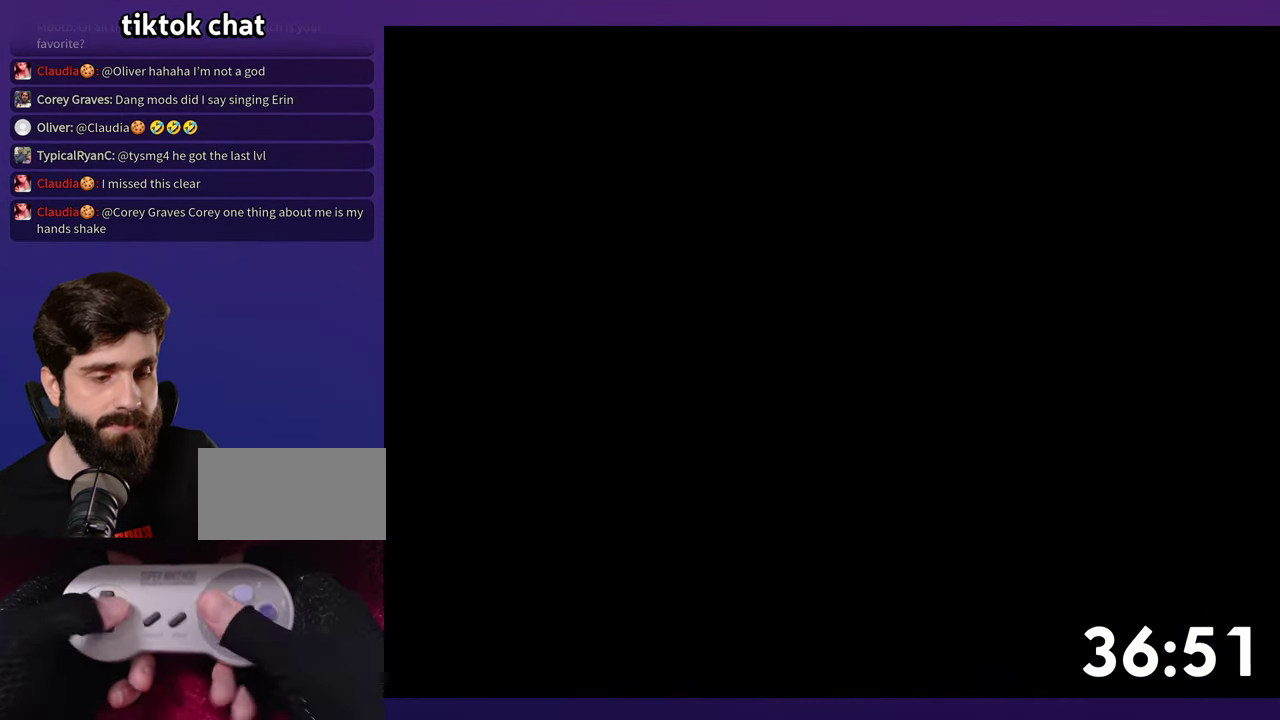
{"buttons": ["B", "Y", "DPAD_RIGHT"], "events": [[16, "DPAD_RIGHT", "up"], [33, "Y", "down"], [183, "DPAD_RIGHT", "down"], [200, "DPAD_UP", "down"], [500, "DPAD_UP", "up"]]}
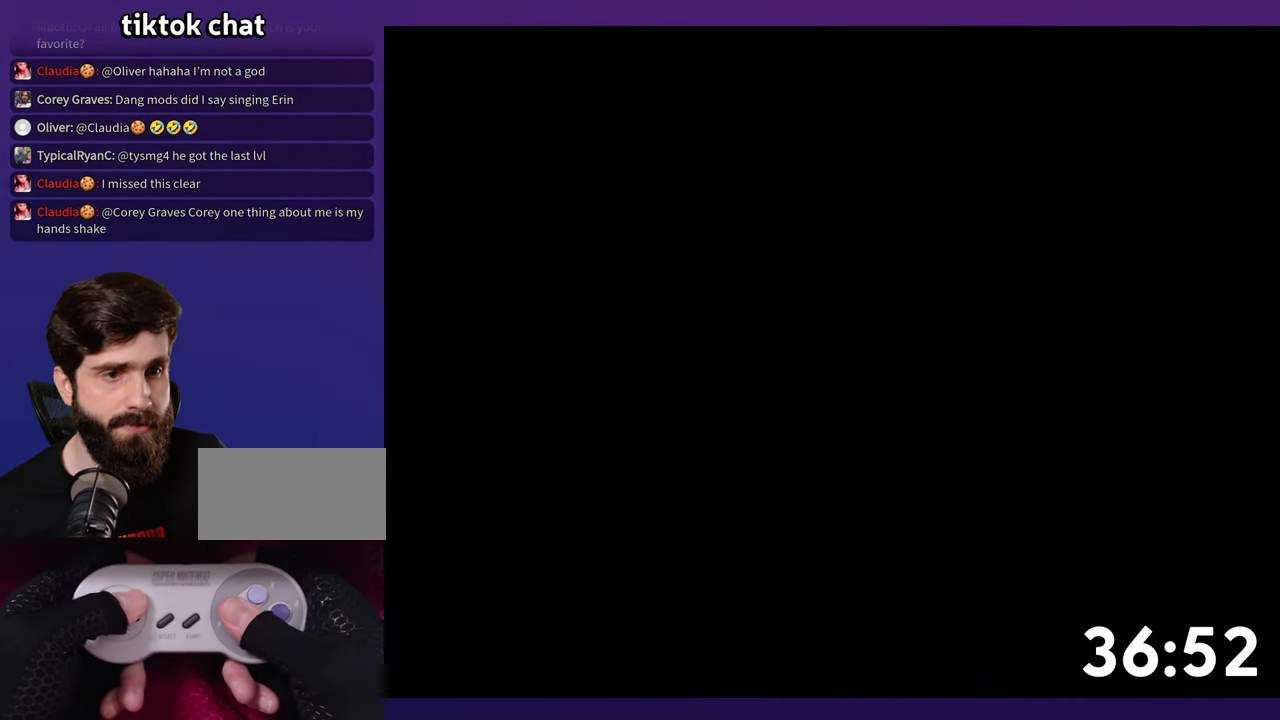
{"buttons": ["B", "Y", "DPAD_RIGHT"], "events": []}
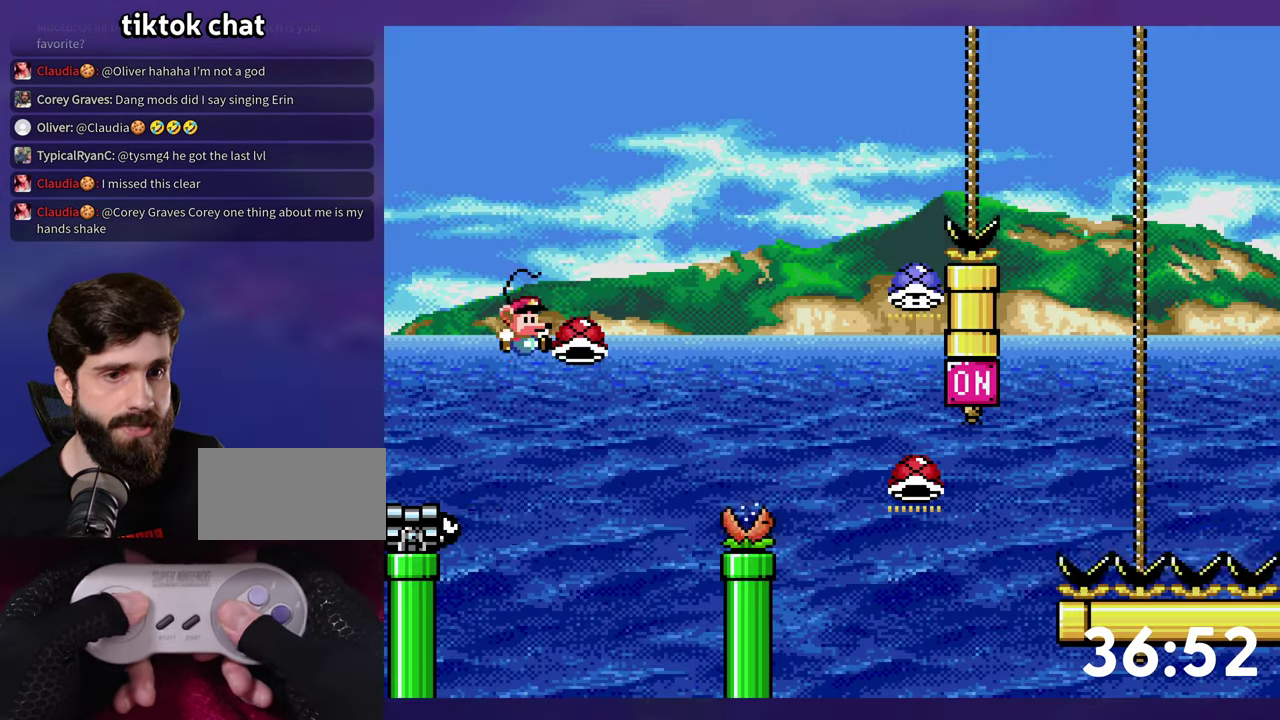
{"buttons": ["B", "Y", "DPAD_UP", "DPAD_RIGHT"], "events": [[216, "DPAD_UP", "down"]]}
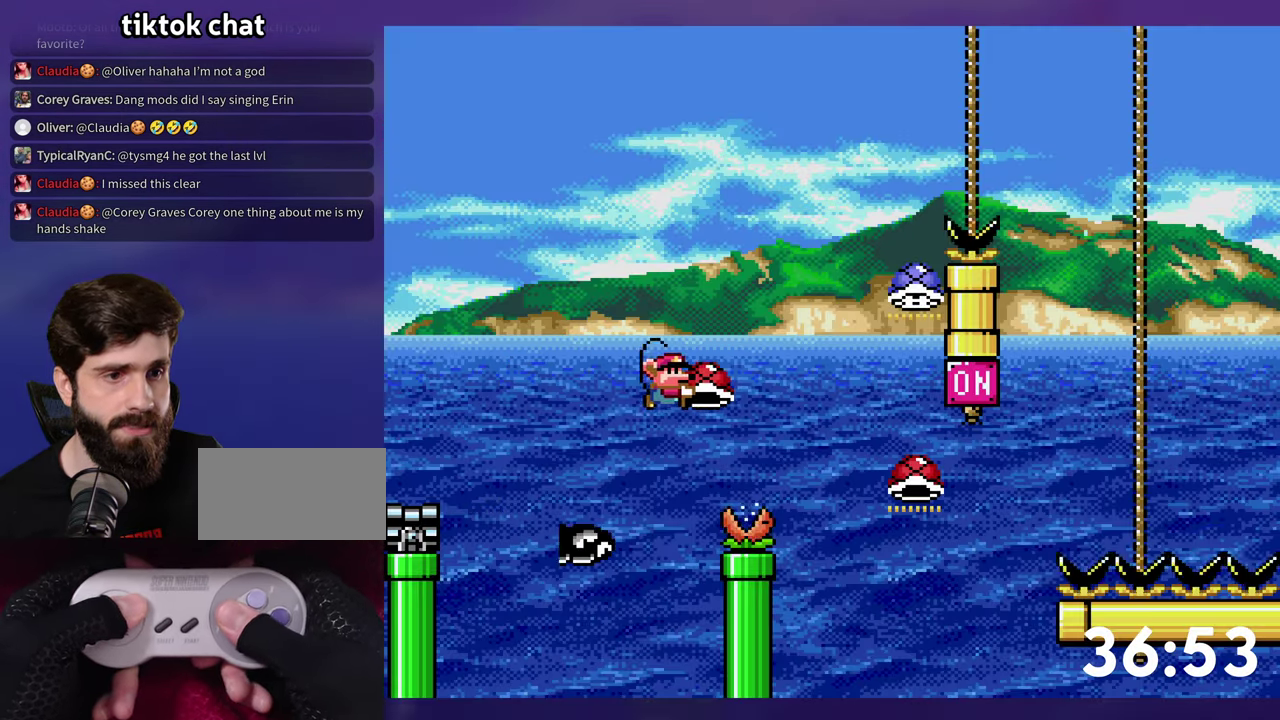
{"buttons": ["B", "Y", "DPAD_UP"], "events": [[300, "Y", "up"], [367, "Y", "down"], [417, "DPAD_RIGHT", "up"]]}
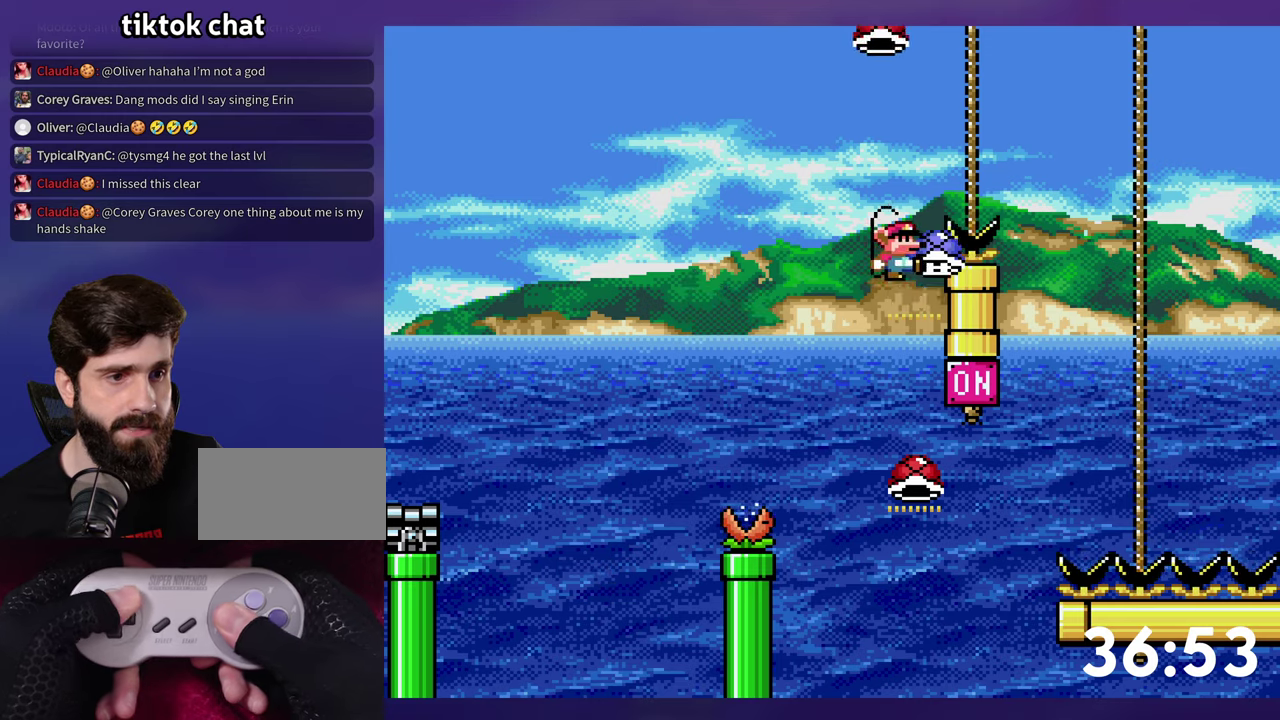
{"buttons": ["B", "DPAD_UP"], "events": [[467, "Y", "up"]]}
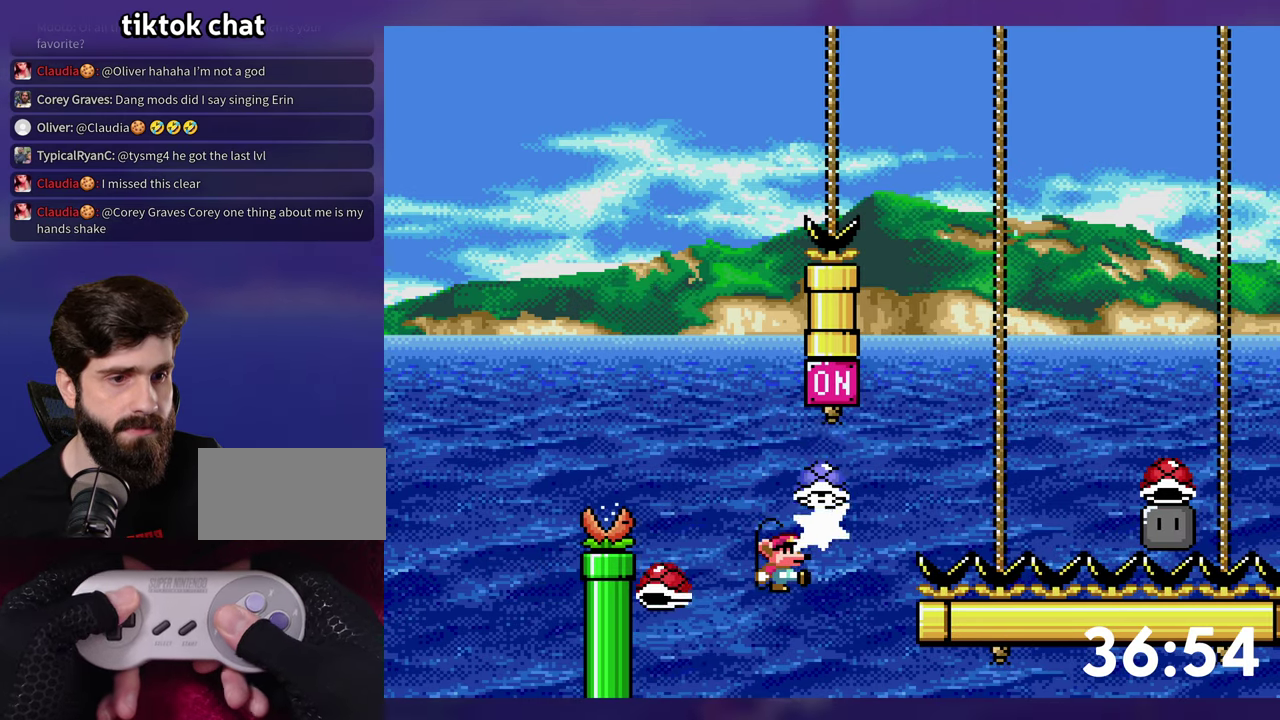
{"buttons": ["B", "DPAD_RIGHT"], "events": [[50, "Y", "down"], [100, "DPAD_RIGHT", "down"], [100, "DPAD_UP", "up"], [483, "Y", "up"]]}
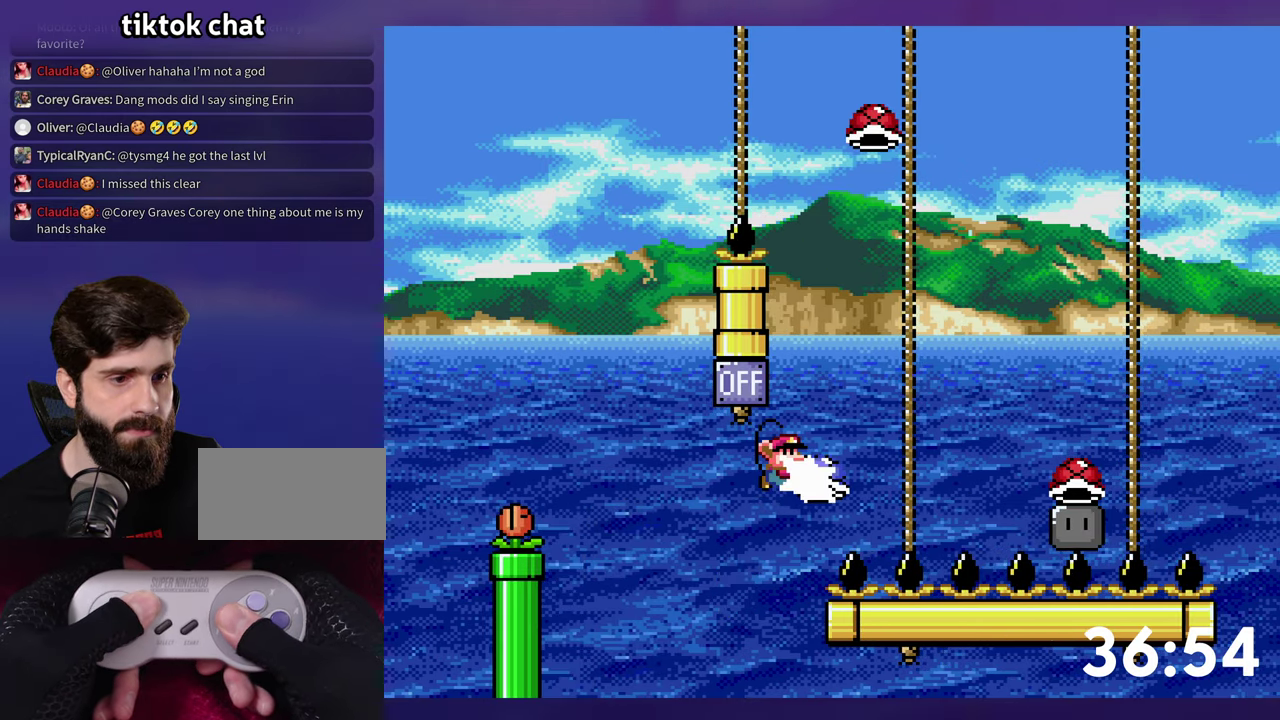
{"buttons": ["Y", "DPAD_UP", "DPAD_RIGHT"], "events": [[67, "Y", "down"], [167, "B", "up"], [283, "B", "down"], [283, "DPAD_RIGHT", "up"], [317, "DPAD_LEFT", "down"], [383, "DPAD_UP", "down"], [400, "DPAD_LEFT", "up"], [433, "DPAD_RIGHT", "down"], [467, "B", "up"]]}
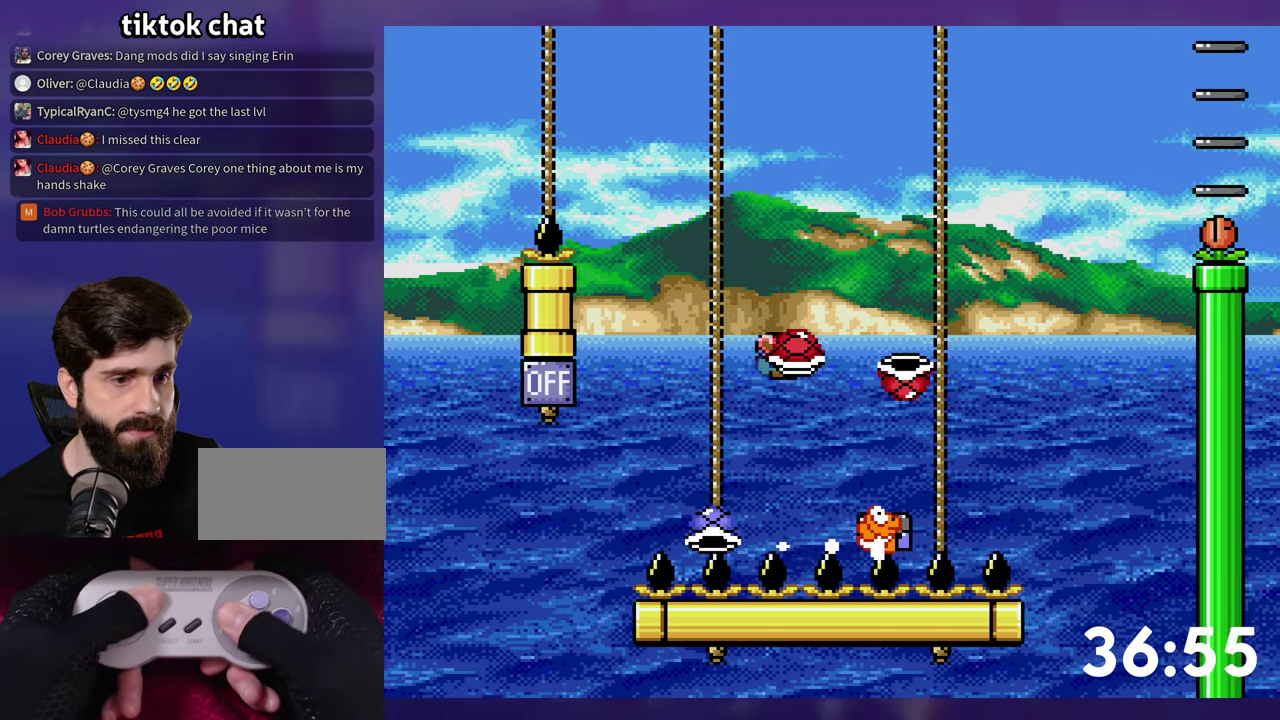
{"buttons": ["B", "Y", "DPAD_UP"], "events": [[133, "B", "down"], [250, "Y", "up"], [350, "Y", "down"], [483, "DPAD_RIGHT", "up"]]}
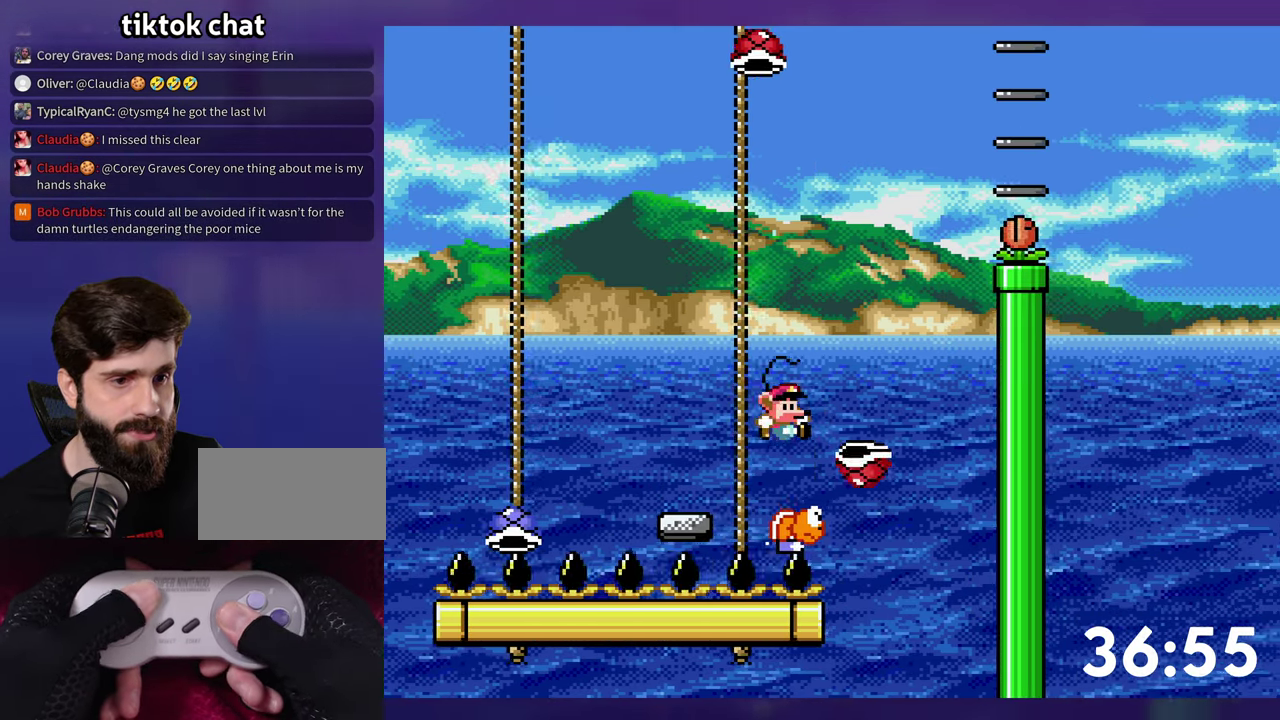
{"buttons": [], "events": [[17, "DPAD_LEFT", "down"], [33, "DPAD_UP", "up"], [117, "B", "up"], [183, "DPAD_LEFT", "up"], [183, "Y", "up"]]}
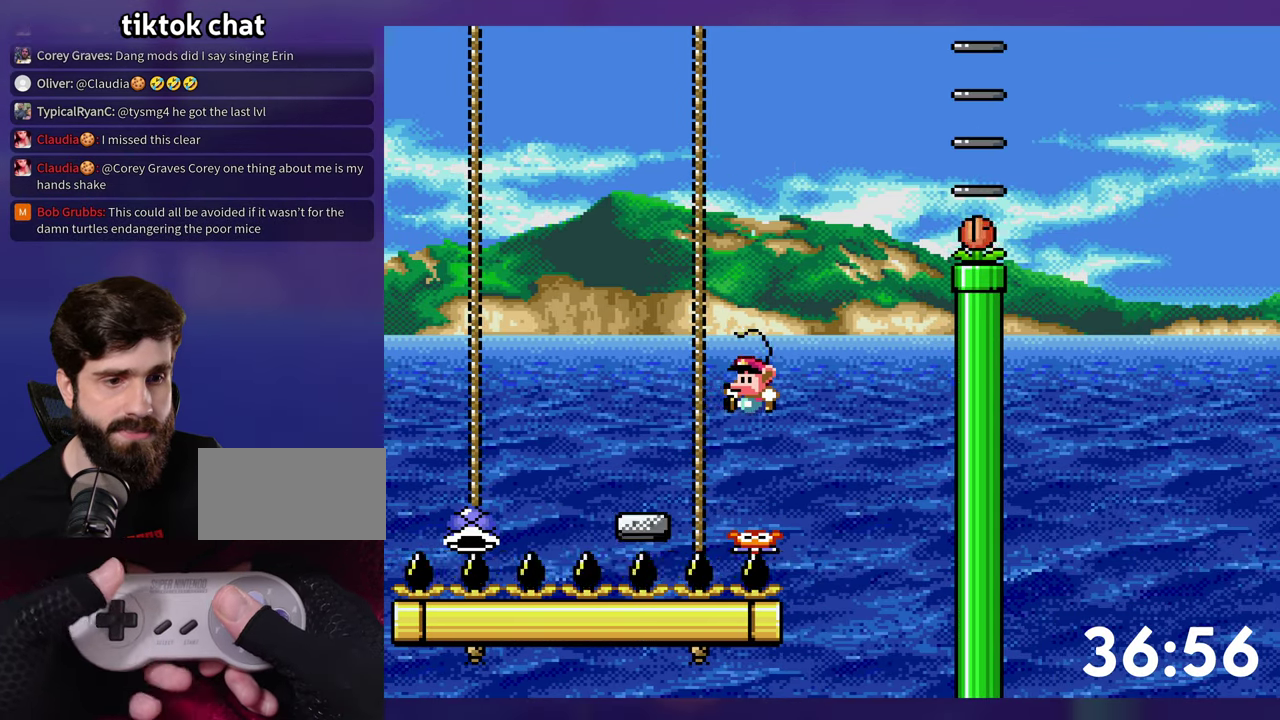
{"buttons": [], "events": [[183, "B", "down"], [317, "B", "up"], [367, "B", "down"], [483, "B", "up"]]}
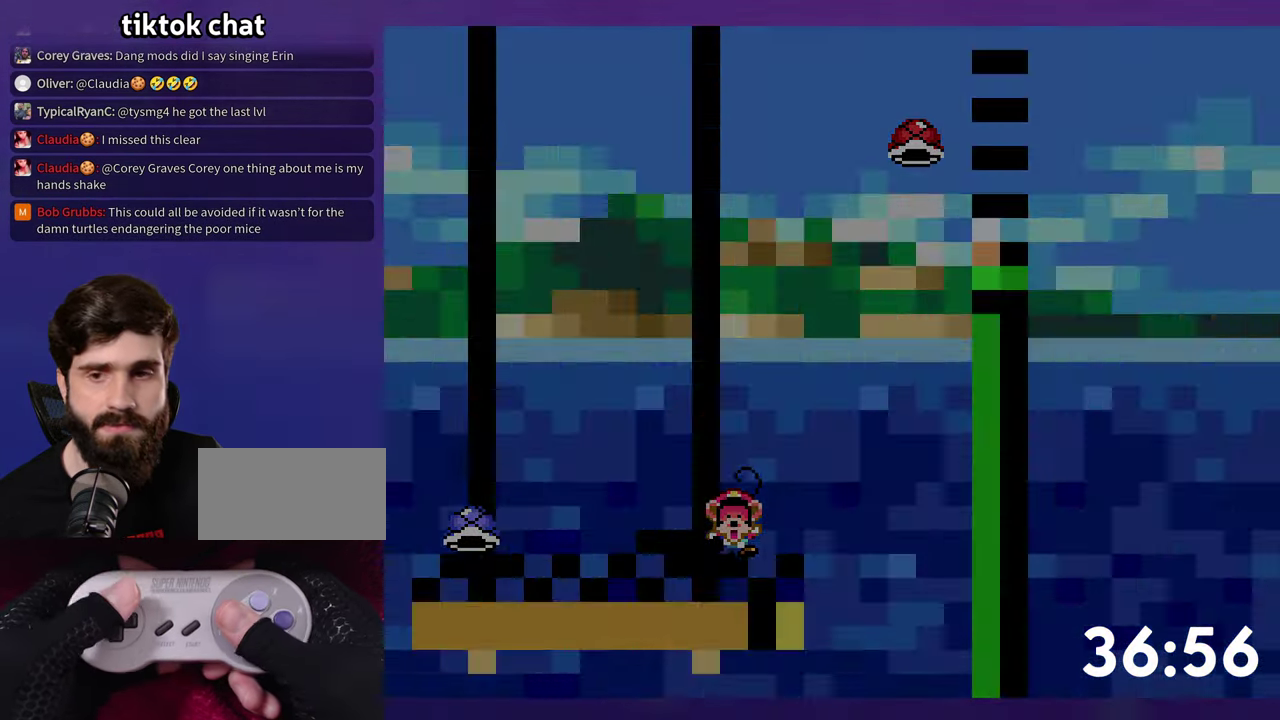
{"buttons": ["B", "Y"], "events": [[33, "B", "down"], [50, "Y", "down"], [300, "DPAD_RIGHT", "down"], [400, "DPAD_RIGHT", "up"]]}
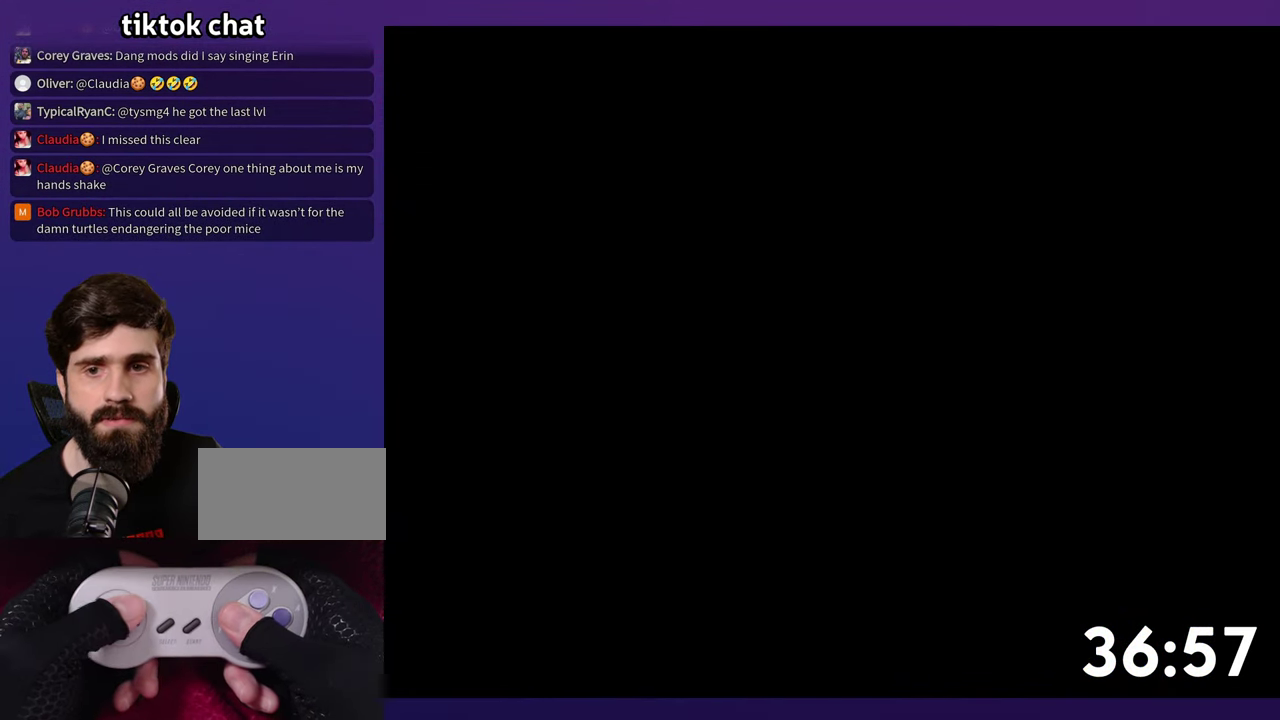
{"buttons": ["B", "Y", "DPAD_RIGHT"], "events": [[100, "DPAD_RIGHT", "down"], [100, "DPAD_UP", "down"], [217, "DPAD_UP", "up"]]}
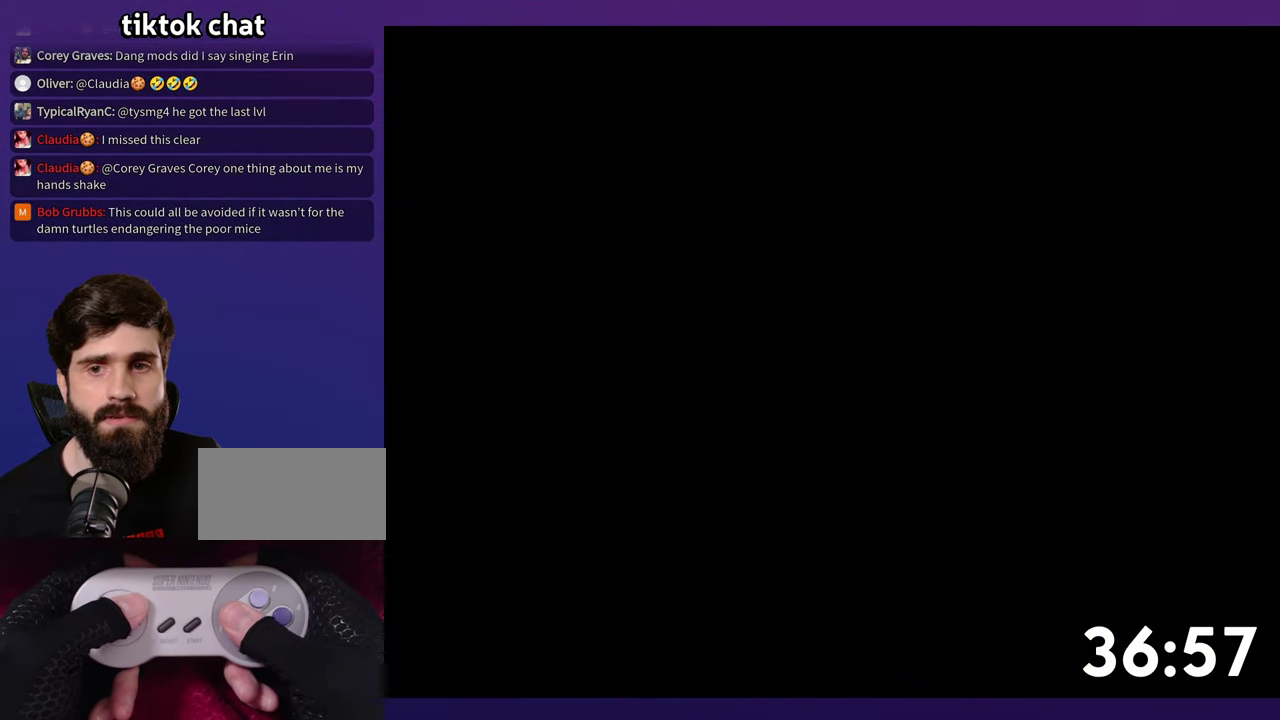
{"buttons": ["B", "Y", "DPAD_UP", "DPAD_RIGHT"], "events": [[383, "DPAD_UP", "down"]]}
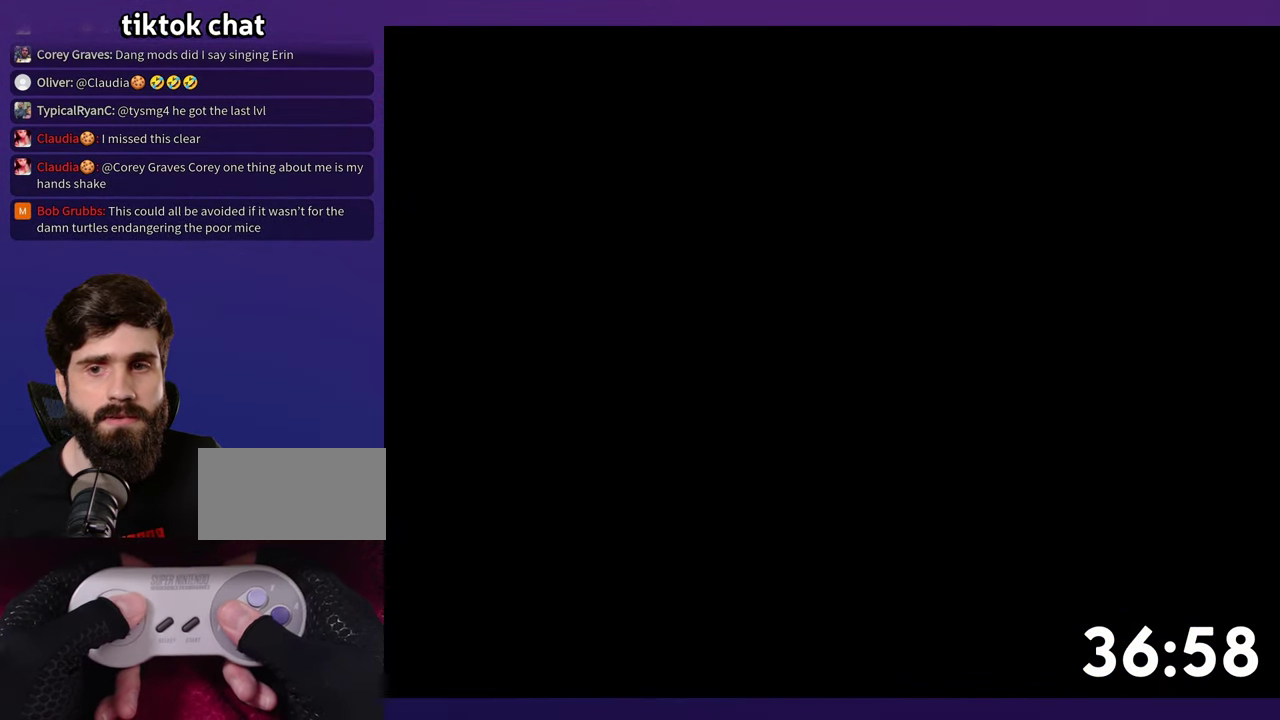
{"buttons": ["B", "Y", "DPAD_UP", "DPAD_RIGHT"], "events": []}
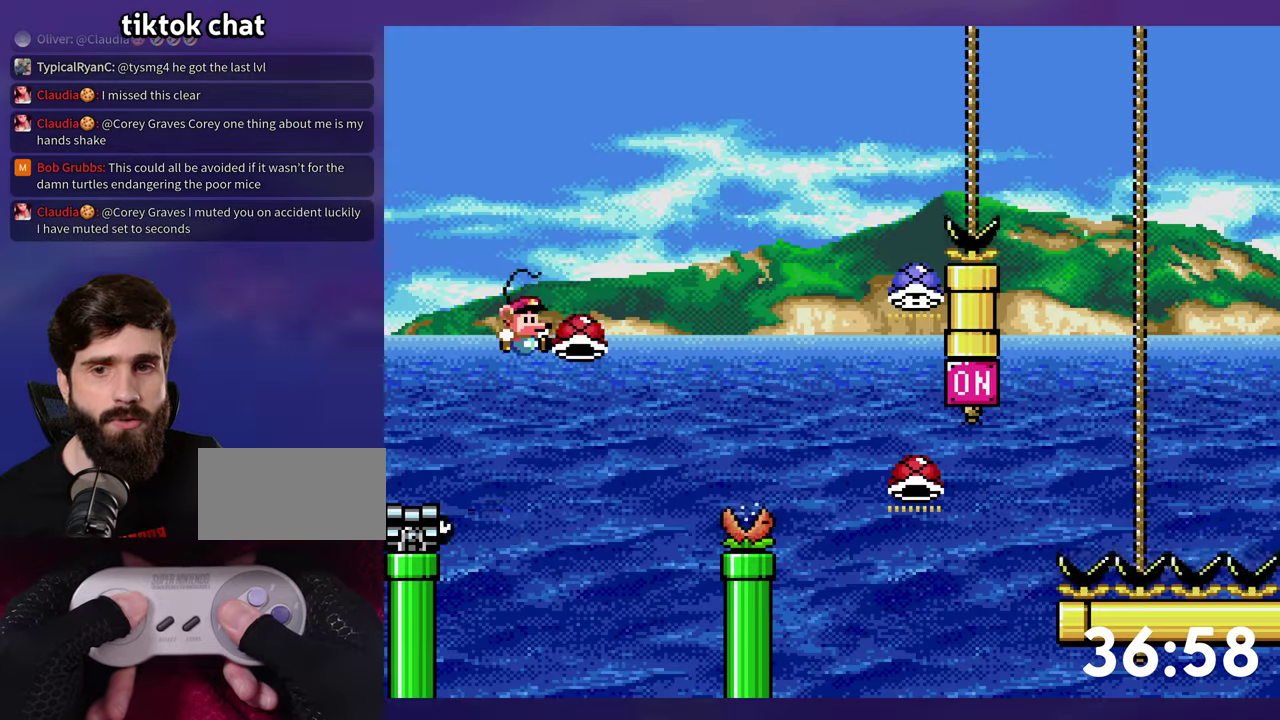
{"buttons": ["B", "Y", "DPAD_UP", "DPAD_RIGHT"], "events": []}
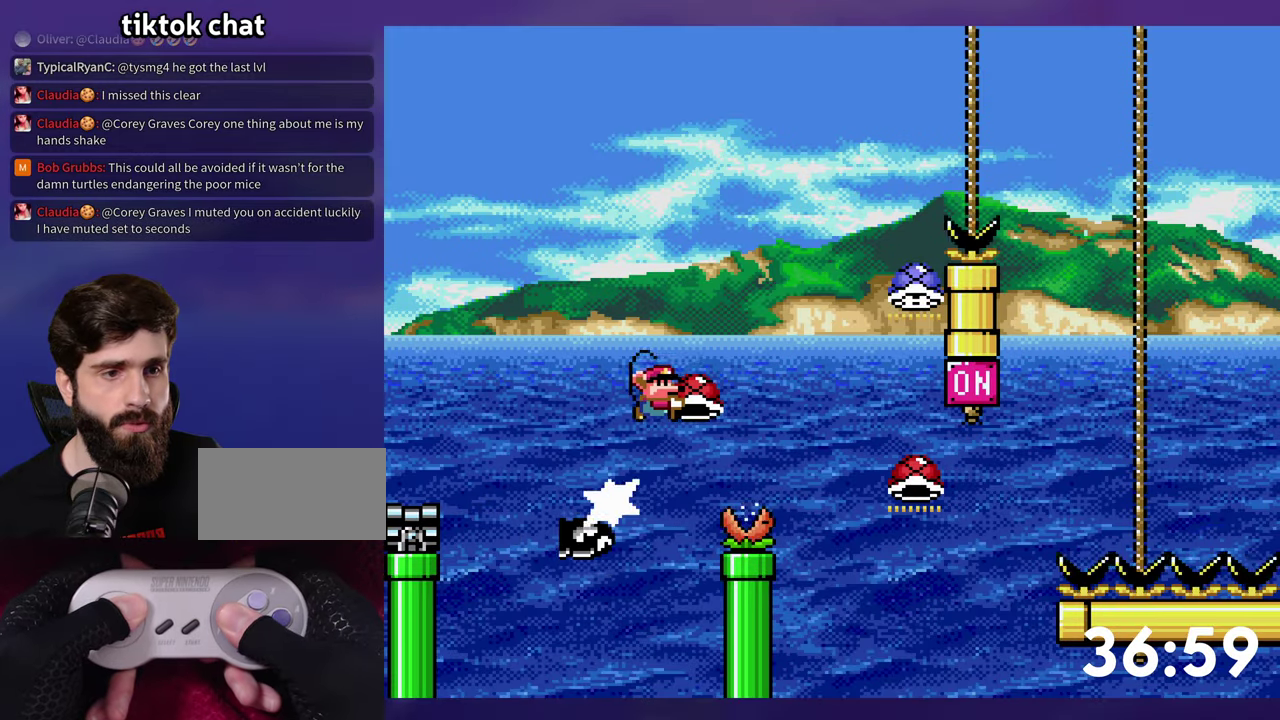
{"buttons": ["B", "Y", "DPAD_UP"], "events": [[250, "Y", "up"], [334, "Y", "down"], [400, "DPAD_RIGHT", "up"]]}
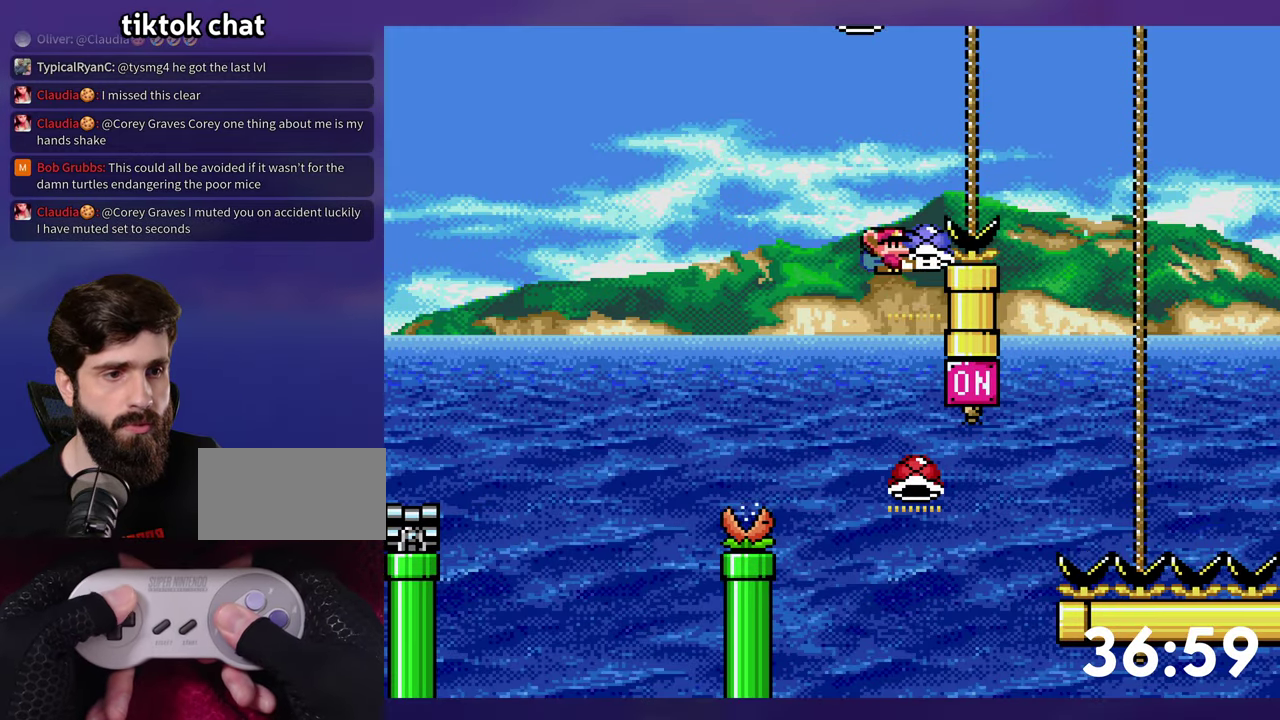
{"buttons": ["B", "Y", "DPAD_UP"], "events": [[417, "Y", "up"], [500, "Y", "down"]]}
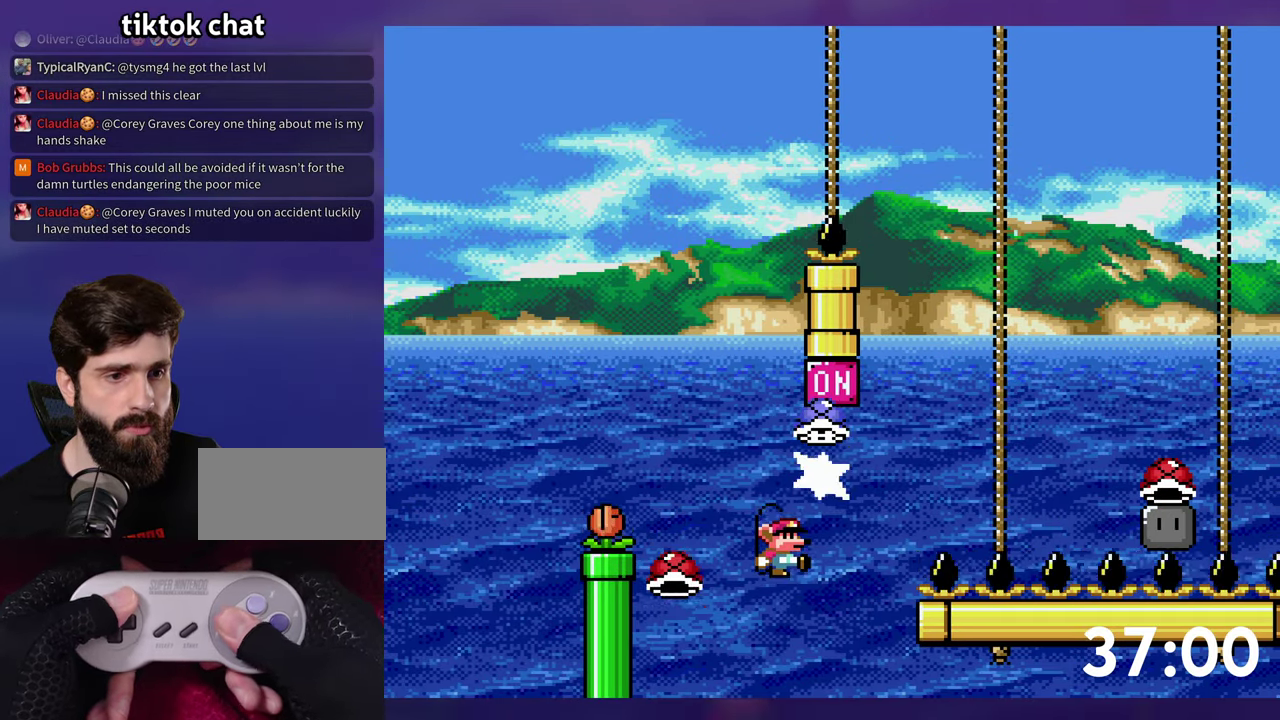
{"buttons": ["B", "DPAD_RIGHT"], "events": [[100, "DPAD_RIGHT", "down"], [100, "DPAD_UP", "up"], [467, "Y", "up"]]}
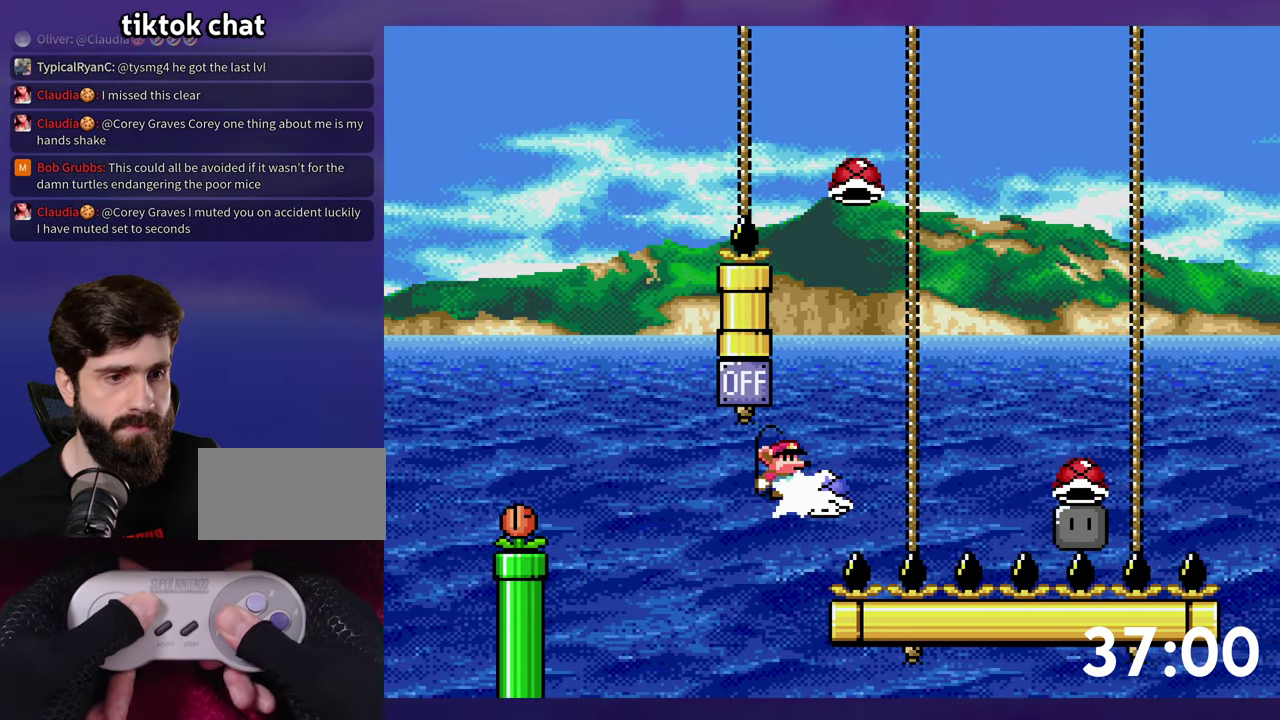
{"buttons": ["Y", "DPAD_UP", "DPAD_RIGHT"], "events": [[50, "Y", "down"], [184, "B", "up"], [267, "DPAD_RIGHT", "up"], [284, "B", "down"], [284, "DPAD_LEFT", "down"], [367, "DPAD_UP", "down"], [384, "DPAD_LEFT", "up"], [400, "DPAD_RIGHT", "down"], [450, "B", "up"]]}
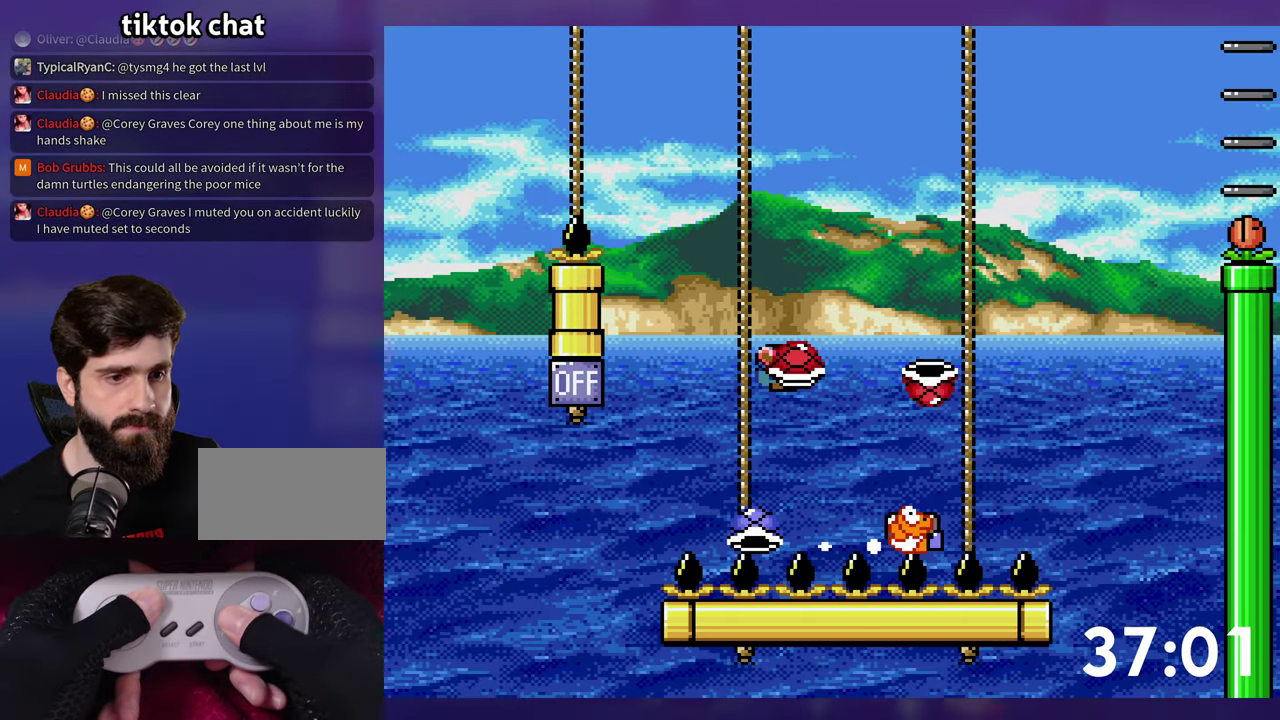
{"buttons": ["B", "Y", "DPAD_UP", "DPAD_RIGHT"], "events": [[117, "B", "down"], [284, "Y", "up"], [367, "Y", "down"]]}
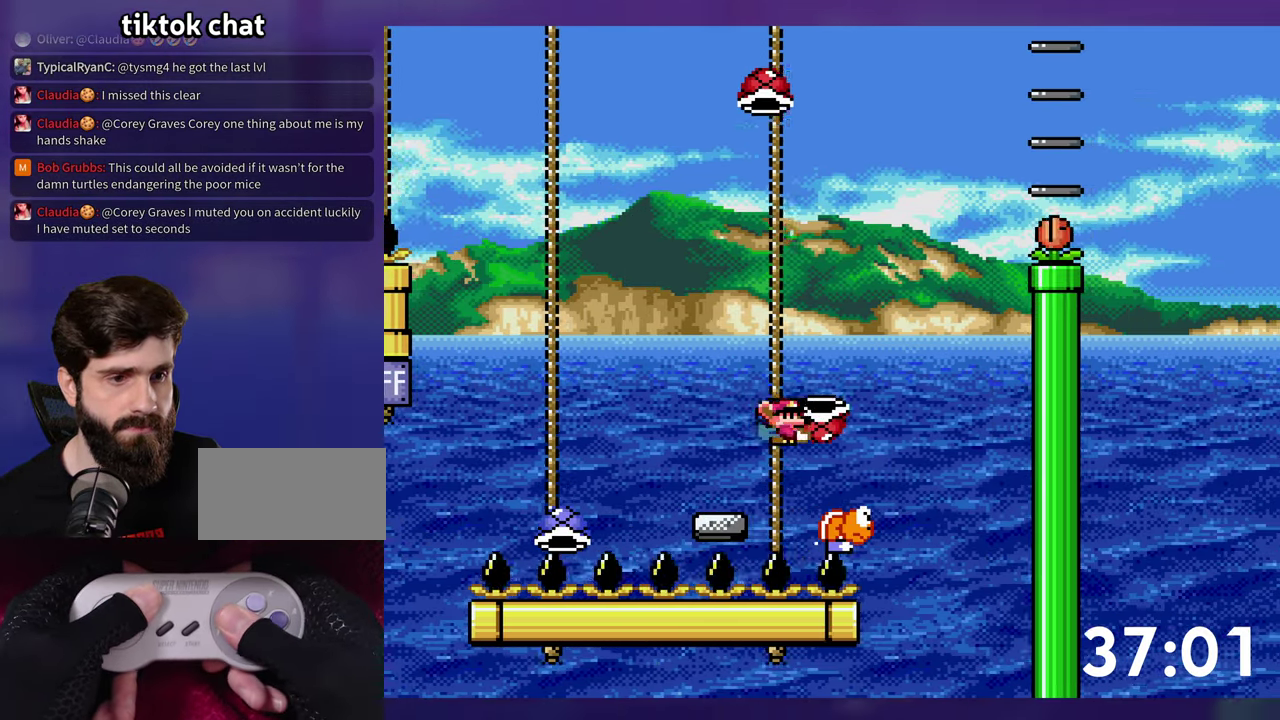
{"buttons": ["B", "Y"], "events": [[67, "DPAD_RIGHT", "up"], [84, "DPAD_LEFT", "down"], [100, "DPAD_UP", "up"], [284, "DPAD_LEFT", "up"], [300, "DPAD_RIGHT", "down"], [417, "DPAD_RIGHT", "up"]]}
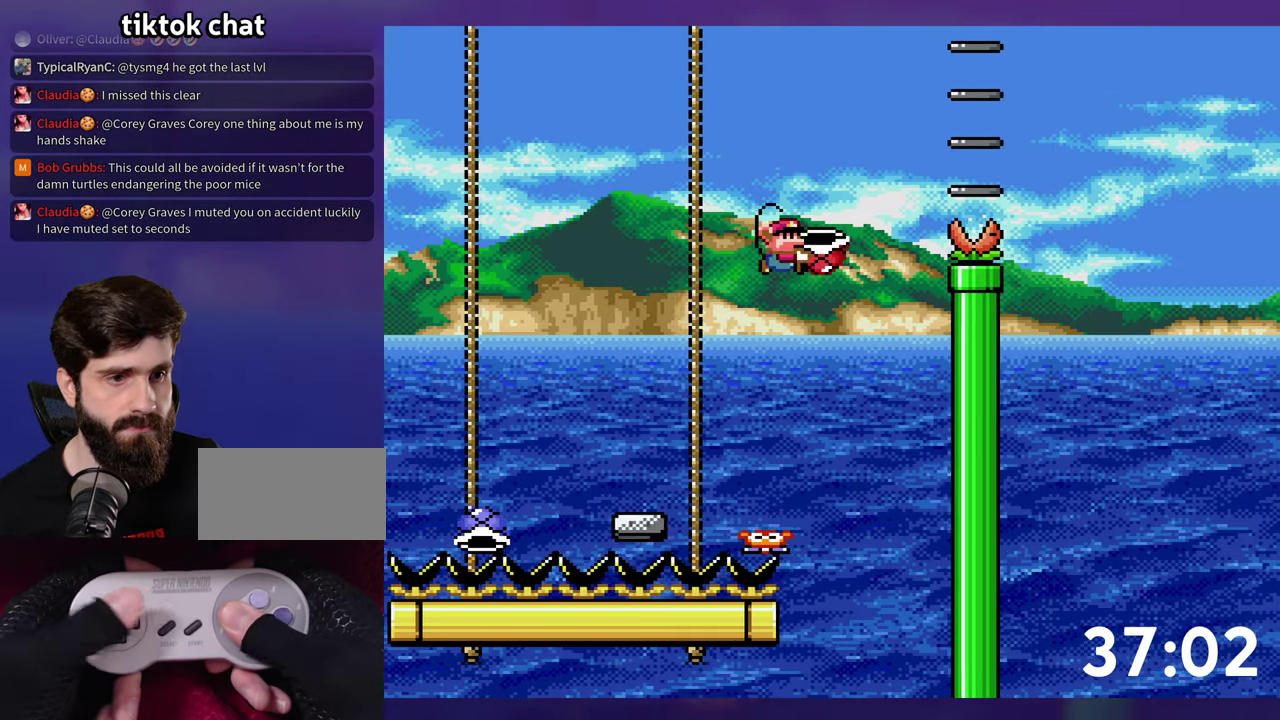
{"buttons": ["B", "Y", "DPAD_DOWN", "DPAD_LEFT"], "events": [[34, "Y", "up"], [84, "DPAD_RIGHT", "down"], [100, "Y", "down"], [450, "DPAD_DOWN", "down"], [450, "DPAD_RIGHT", "up"], [467, "DPAD_LEFT", "down"]]}
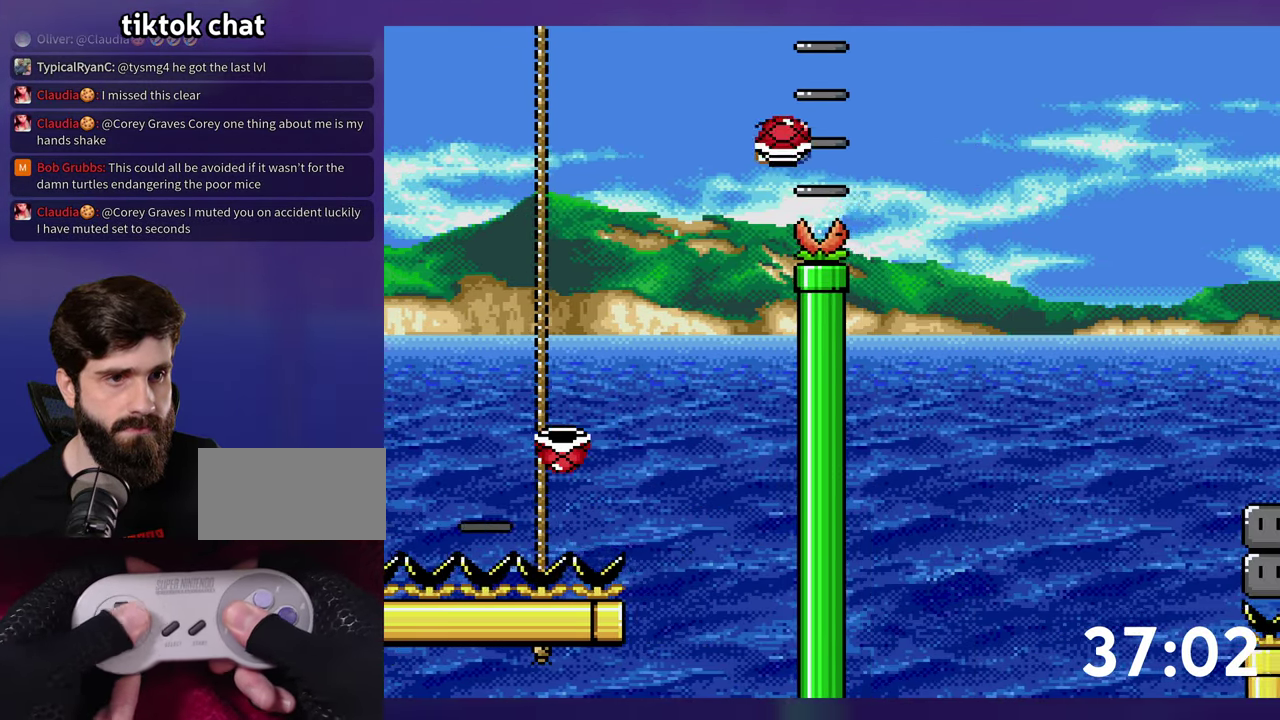
{"buttons": [], "events": [[134, "DPAD_LEFT", "up"], [200, "DPAD_RIGHT", "down"], [234, "Y", "up"], [384, "DPAD_DOWN", "up"], [467, "B", "up"], [484, "DPAD_RIGHT", "up"]]}